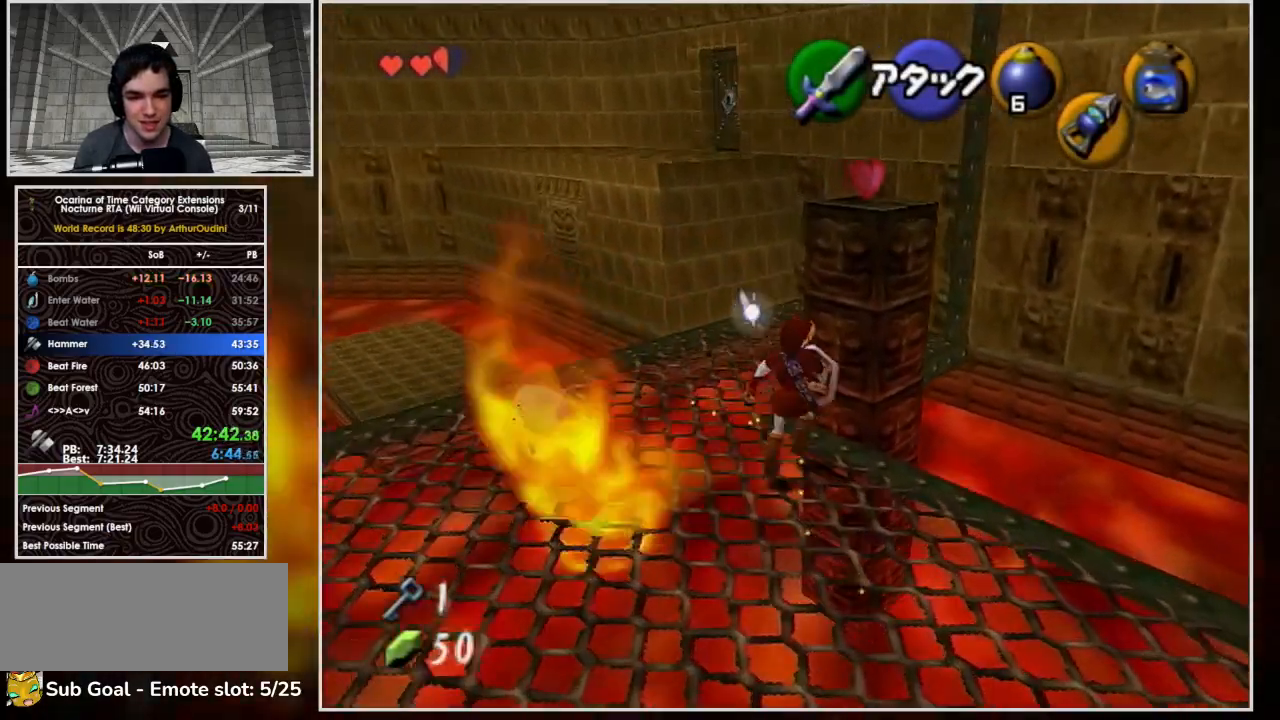
Gameplay with a controller (Nintendo layout); each line is a JSON object with the inputs held at the frame after it. "events" lists button and stick changes between this image and that frame as [ms after this image, input, new state], when the widget could be followed in between. Not read: L3 R3.
{"buttons": [], "left_stick": "center", "events": [[33, "A", "up"], [100, "A", "down"], [200, "A", "up"], [233, "A", "down"], [233, "left_stick", "up"], [333, "A", "up"], [333, "left_stick", "center"], [367, "A", "down"], [433, "A", "up"]]}
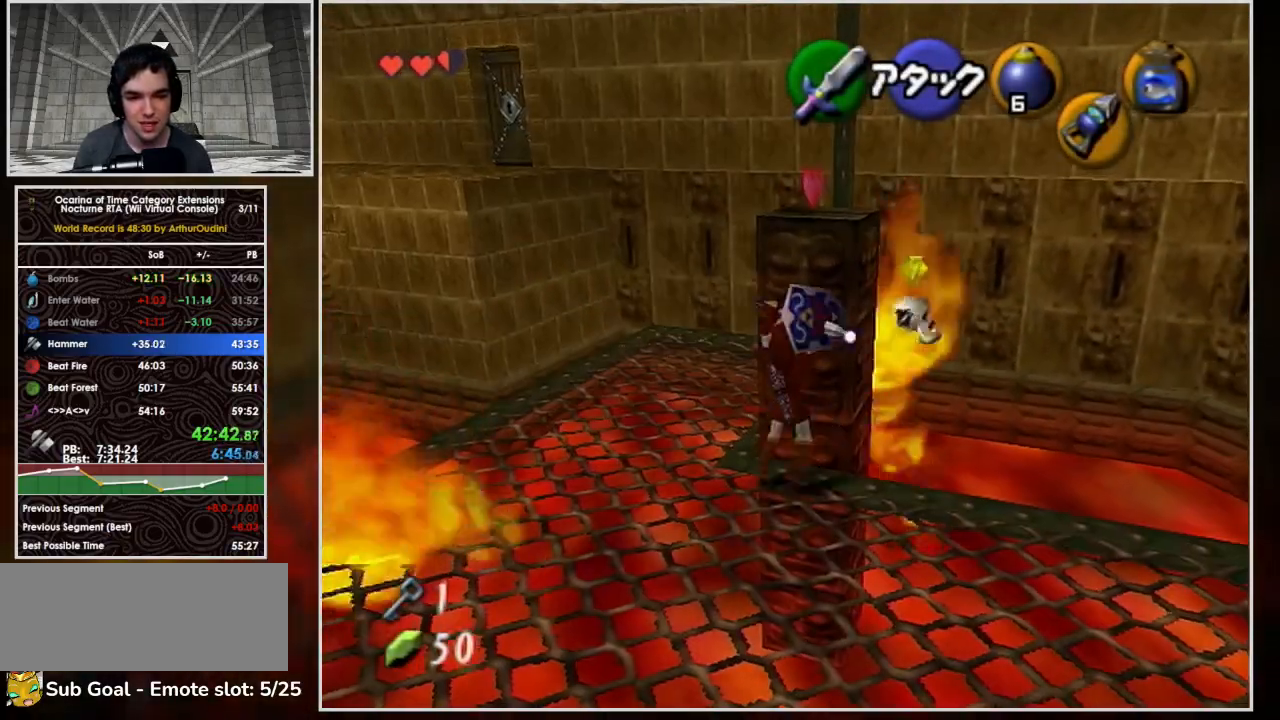
{"buttons": [], "left_stick": "up-left", "events": [[33, "A", "down"], [100, "A", "up"], [167, "A", "down"], [233, "A", "up"], [267, "A", "down"], [367, "A", "up"], [367, "left_stick", "up-left"]]}
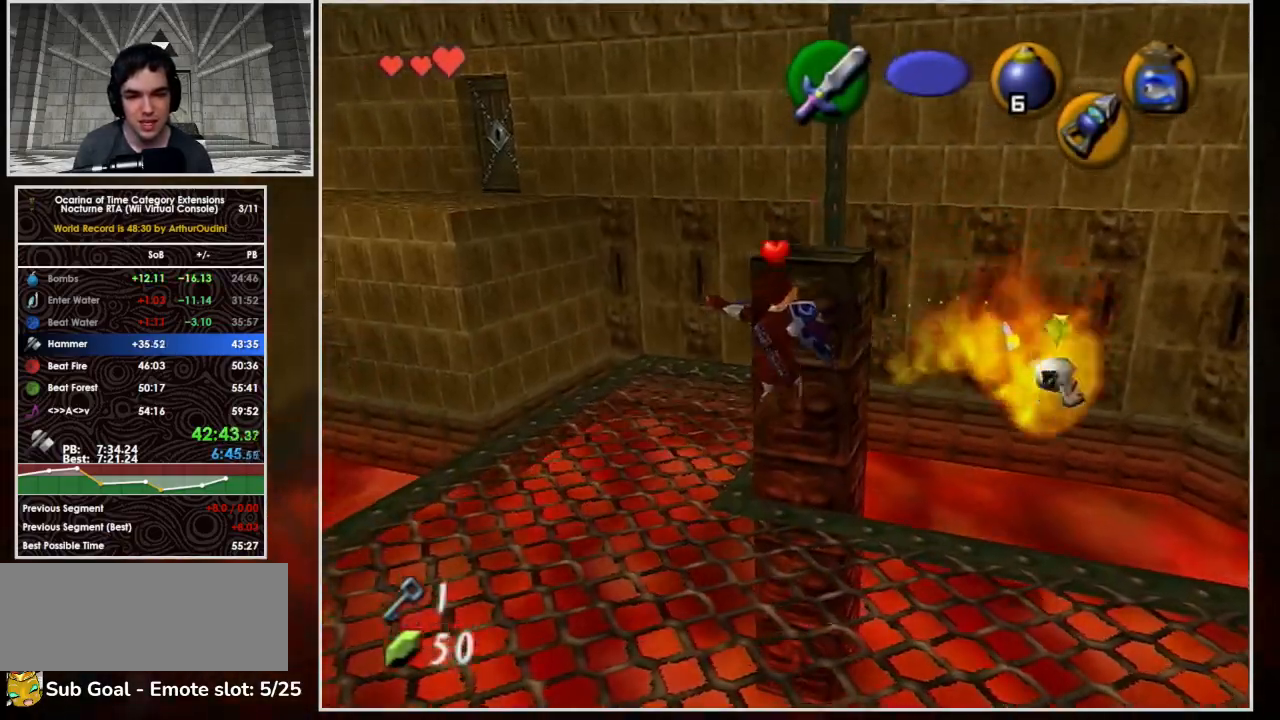
{"buttons": [], "left_stick": "up-left", "events": []}
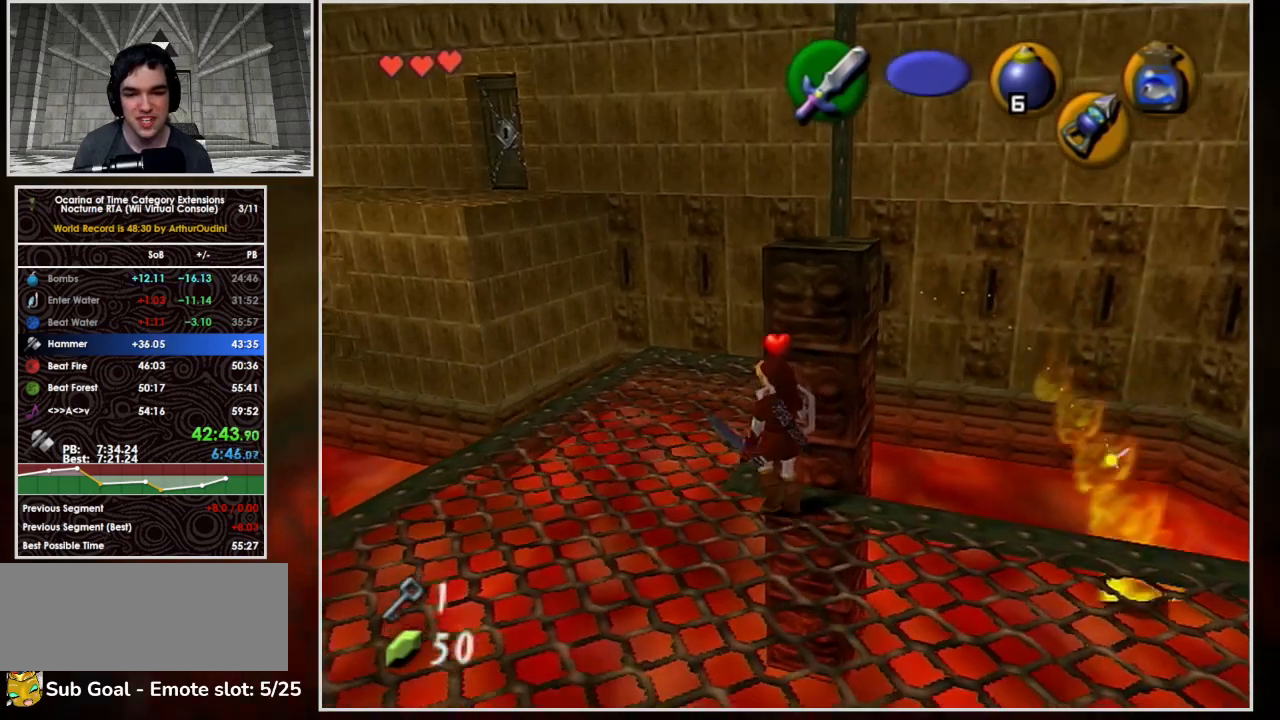
{"buttons": [], "left_stick": "up", "events": [[100, "left_stick", "up"]]}
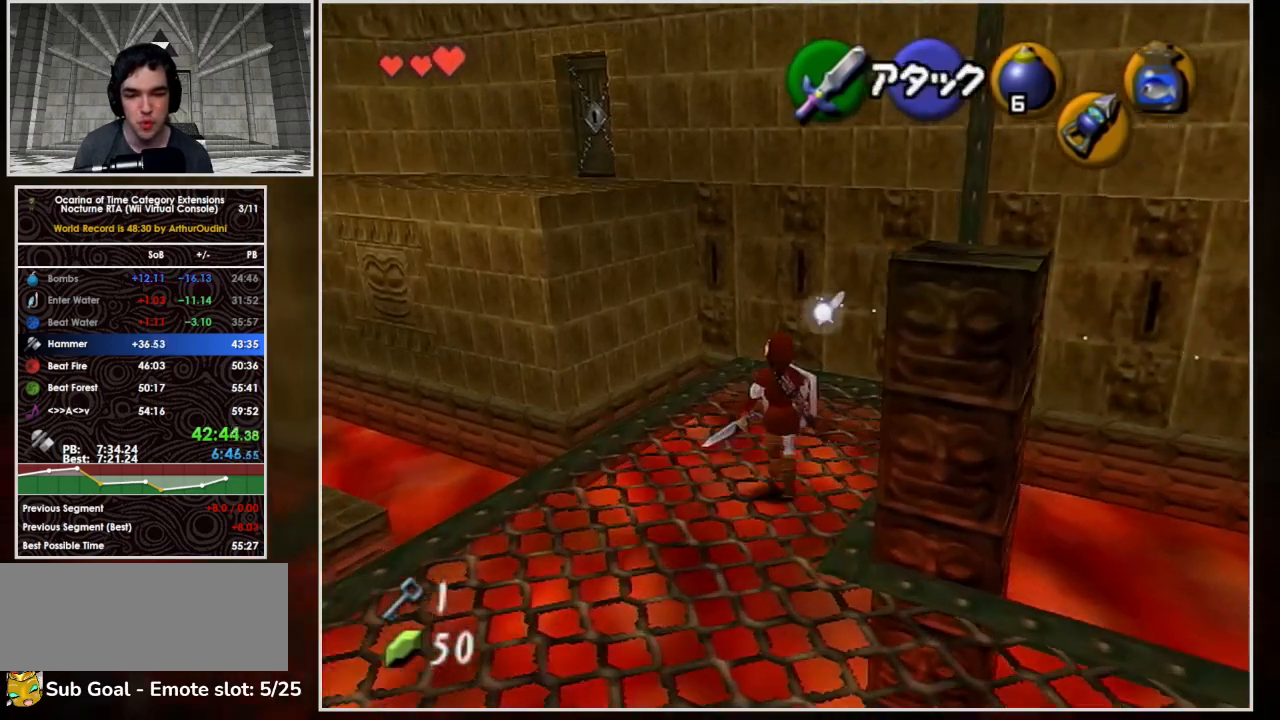
{"buttons": ["A"], "left_stick": "up-left", "events": [[67, "left_stick", "up-left"], [300, "A", "down"]]}
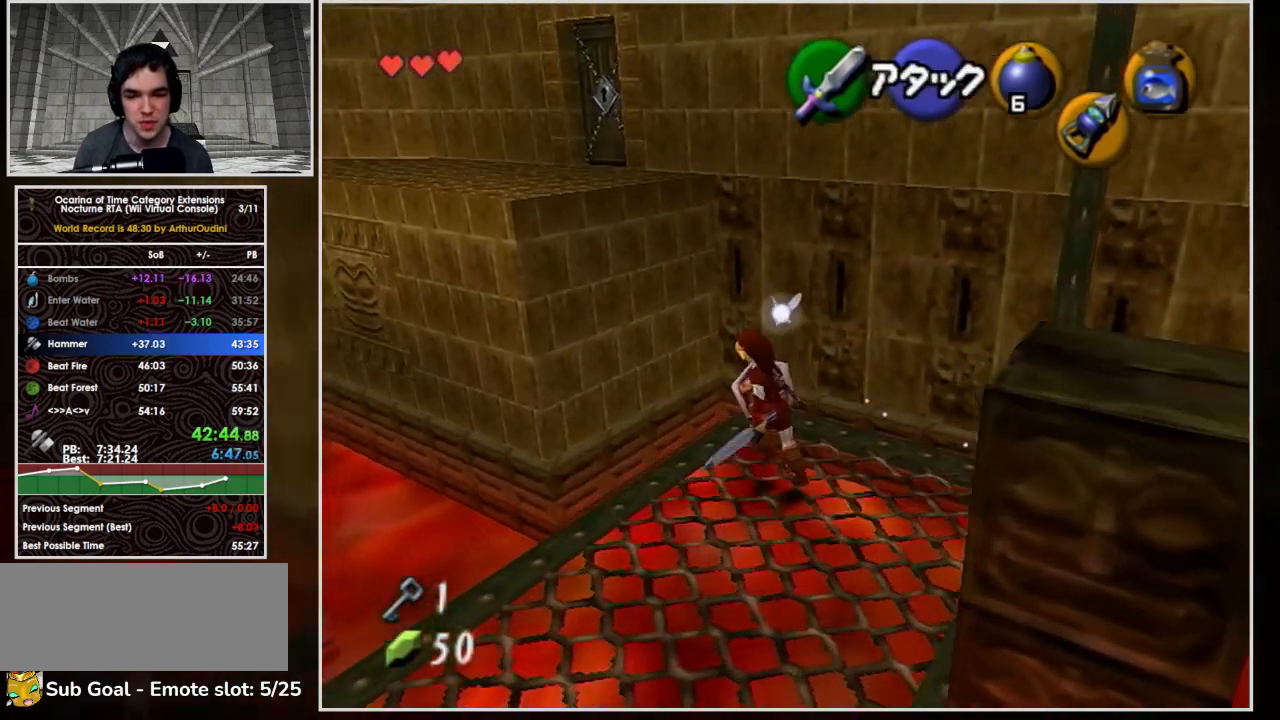
{"buttons": ["A"], "left_stick": "up-left", "events": []}
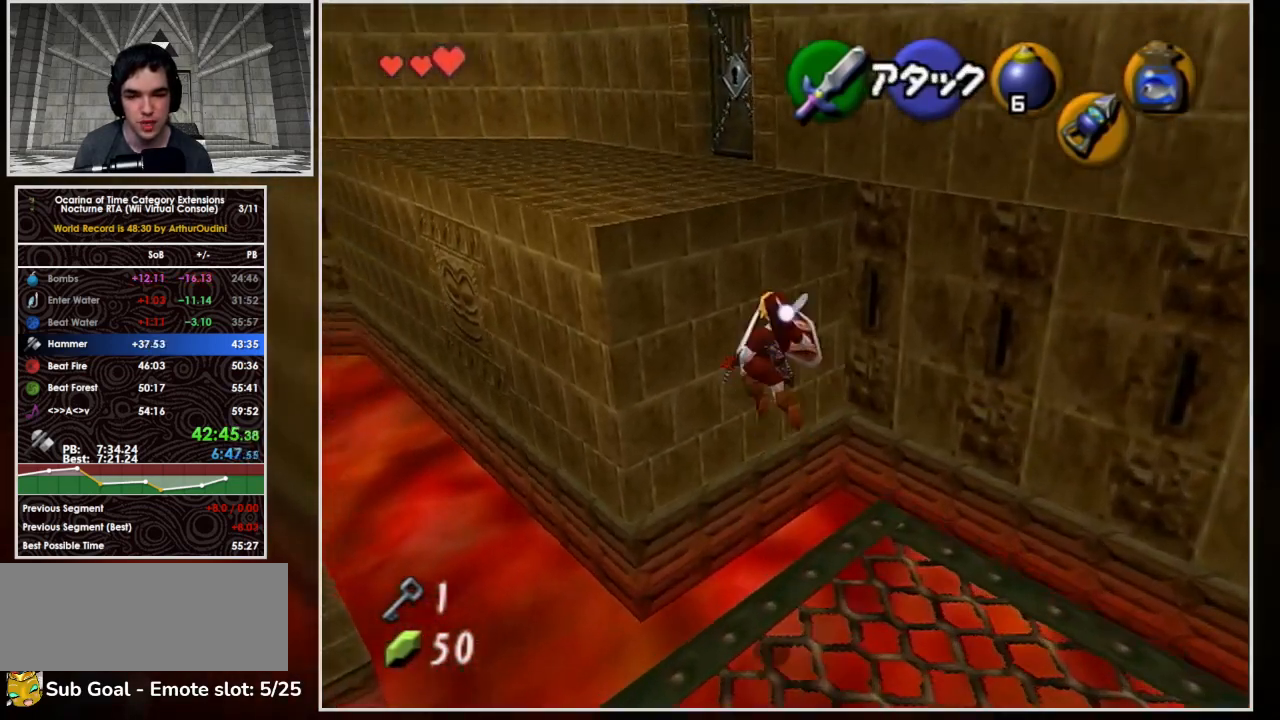
{"buttons": [], "left_stick": "up", "events": [[333, "A", "up"], [333, "left_stick", "up"]]}
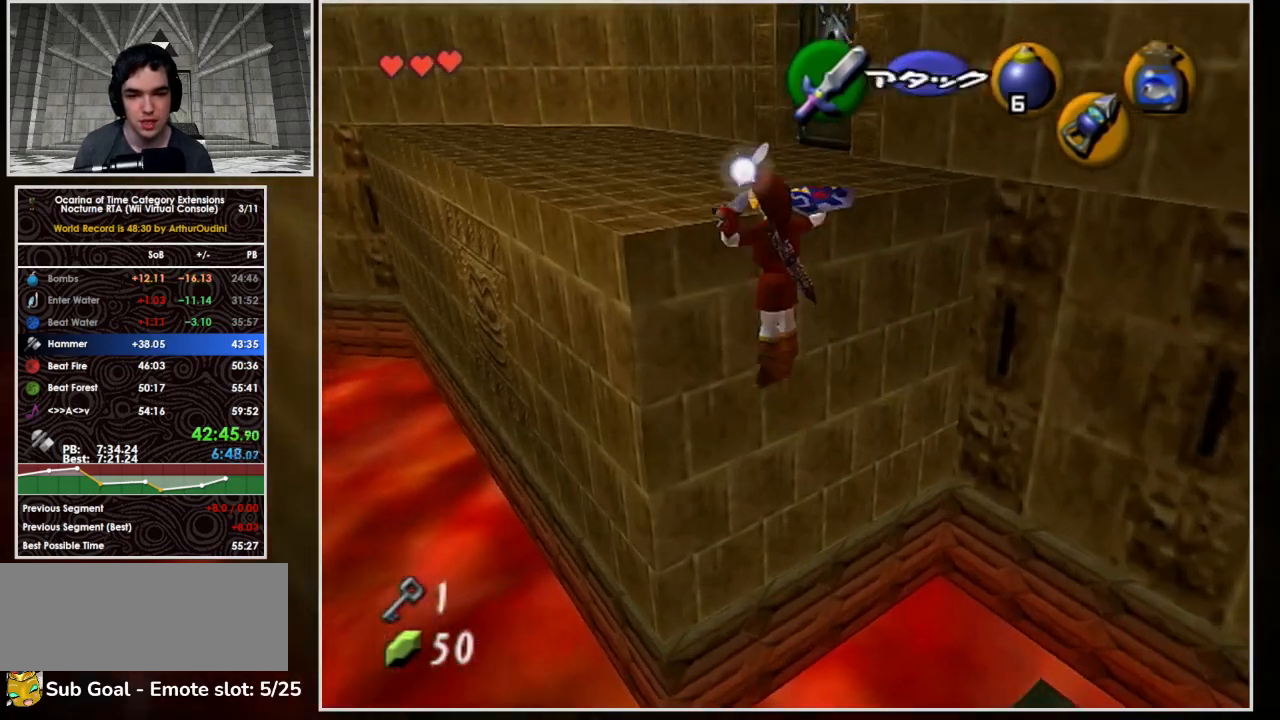
{"buttons": [], "left_stick": "up", "events": []}
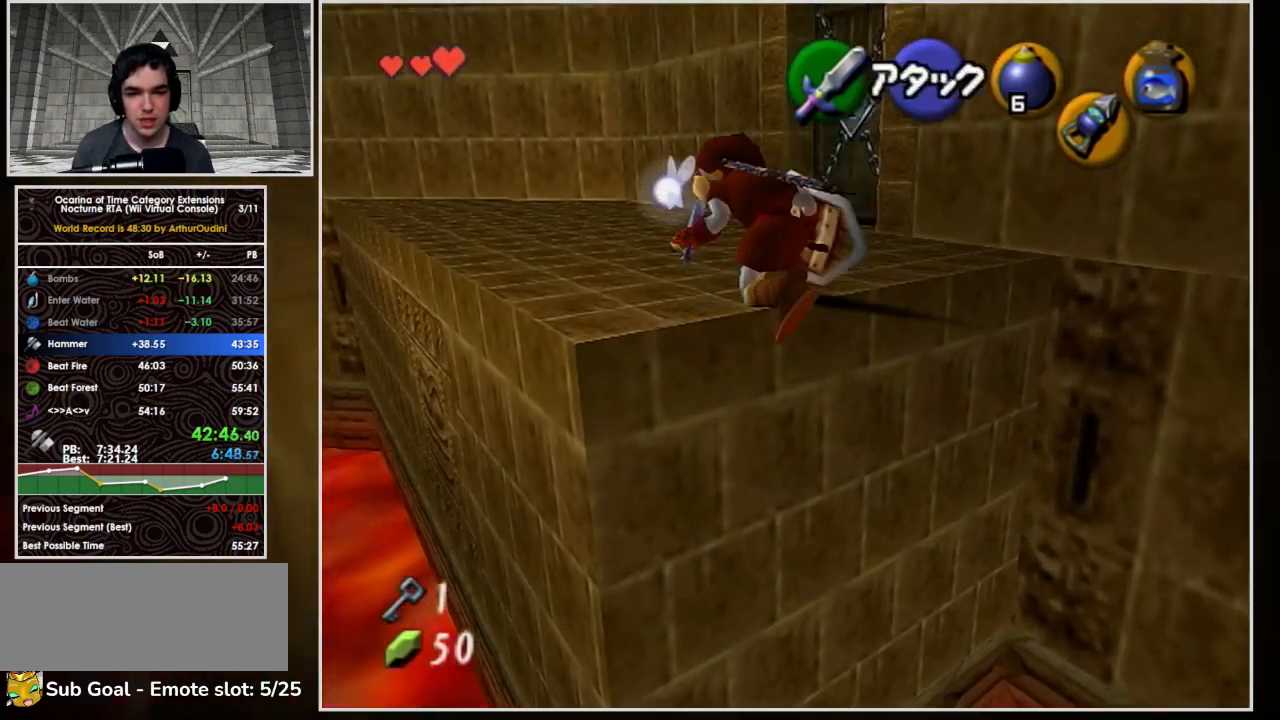
{"buttons": ["A"], "left_stick": "up", "events": [[233, "A", "down"]]}
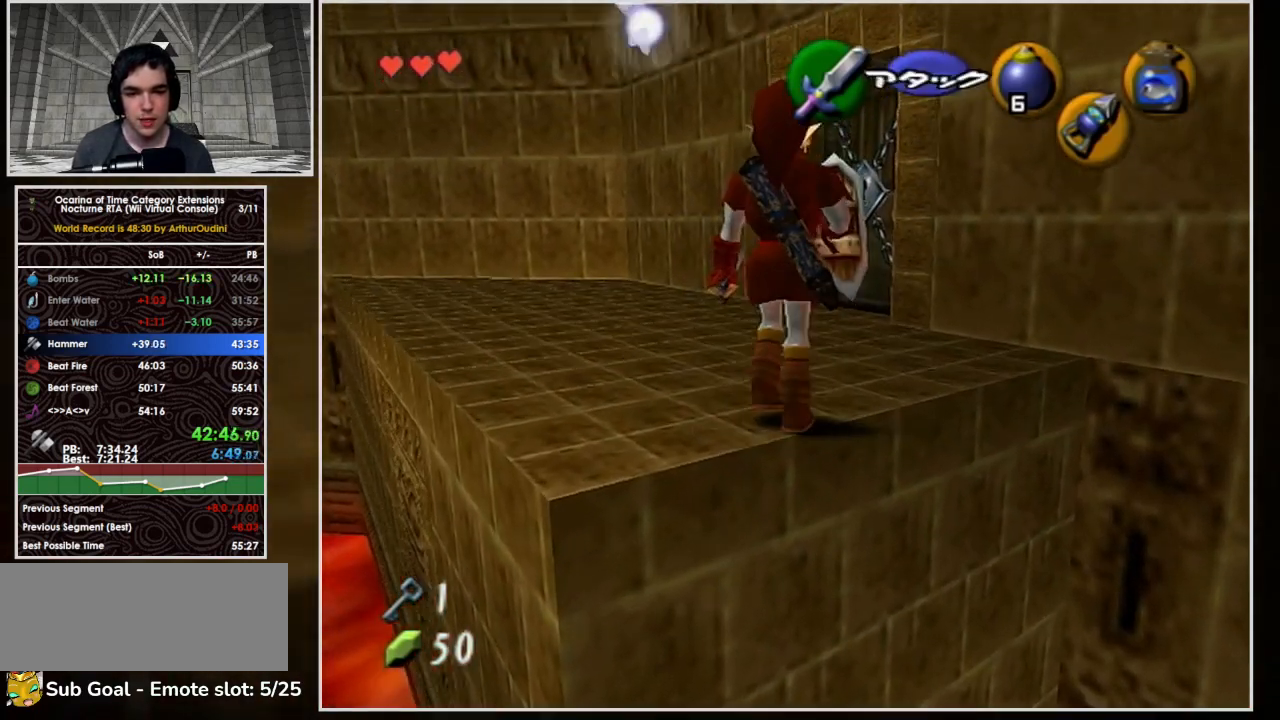
{"buttons": ["A"], "left_stick": "center", "events": [[200, "A", "up"], [267, "left_stick", "center"], [300, "A", "down"], [400, "A", "up"], [467, "A", "down"]]}
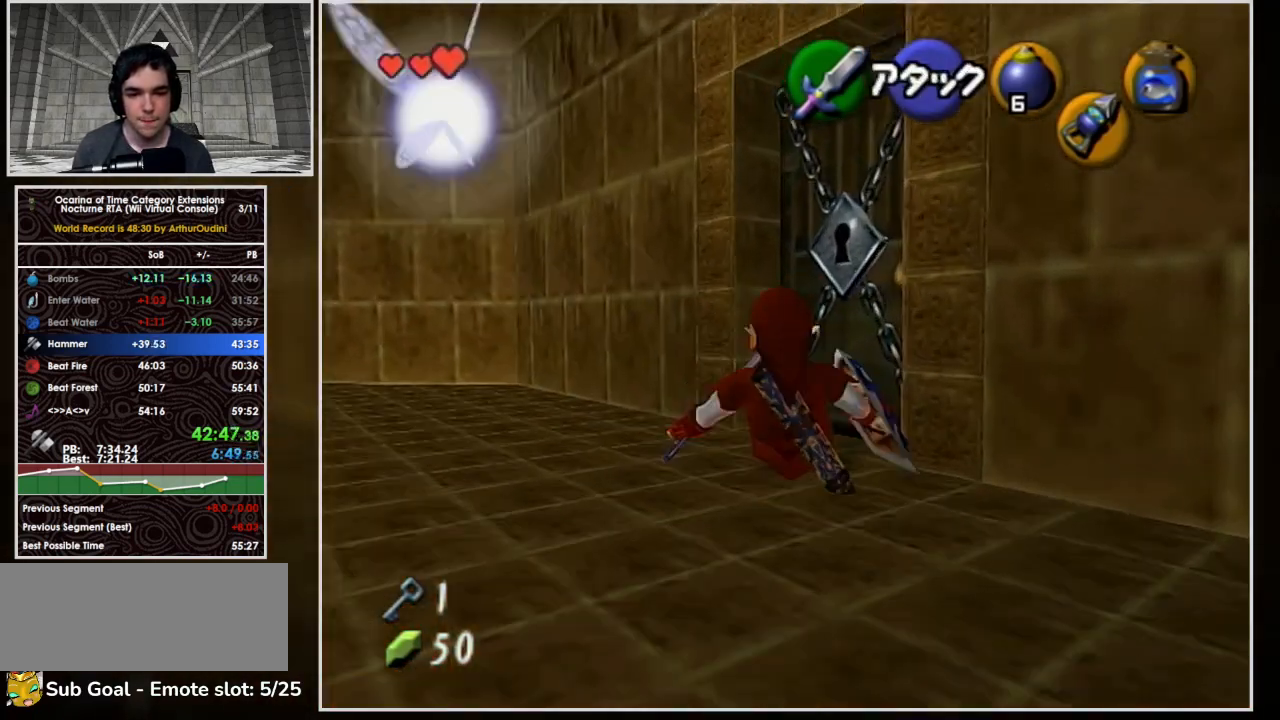
{"buttons": [], "left_stick": "center", "events": [[67, "A", "up"]]}
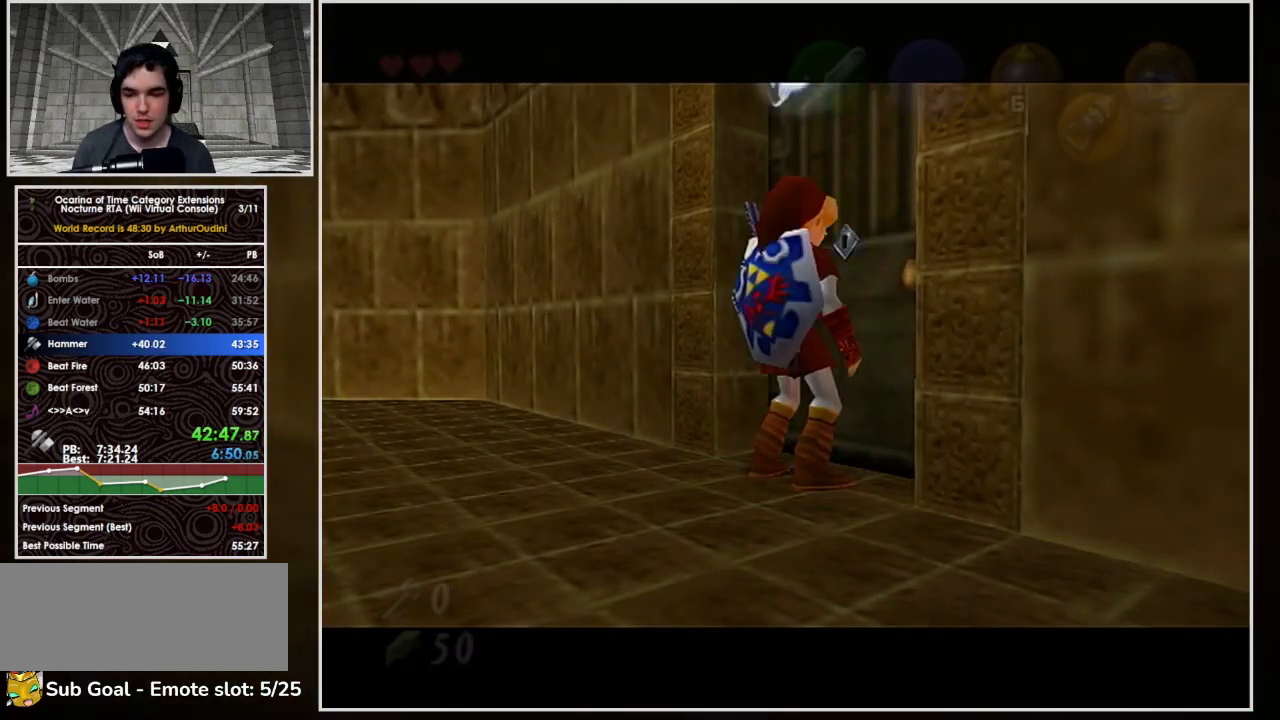
{"buttons": [], "left_stick": "center", "events": []}
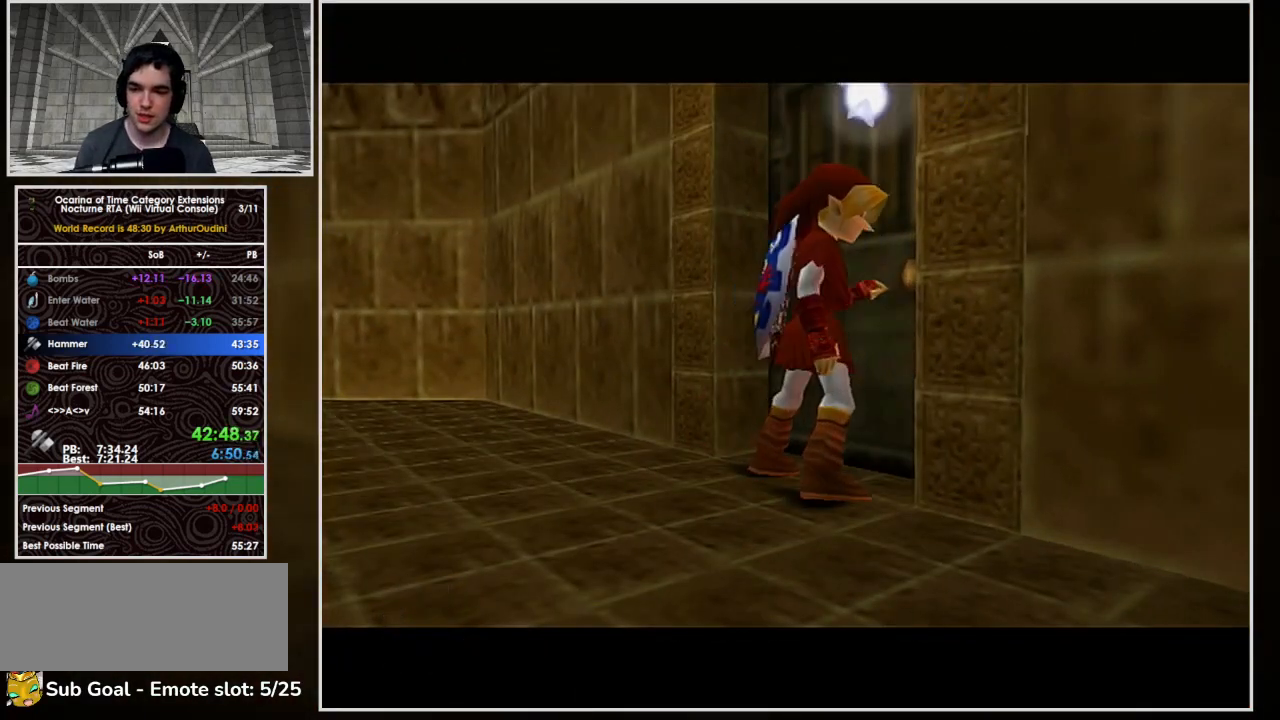
{"buttons": [], "left_stick": "center", "events": []}
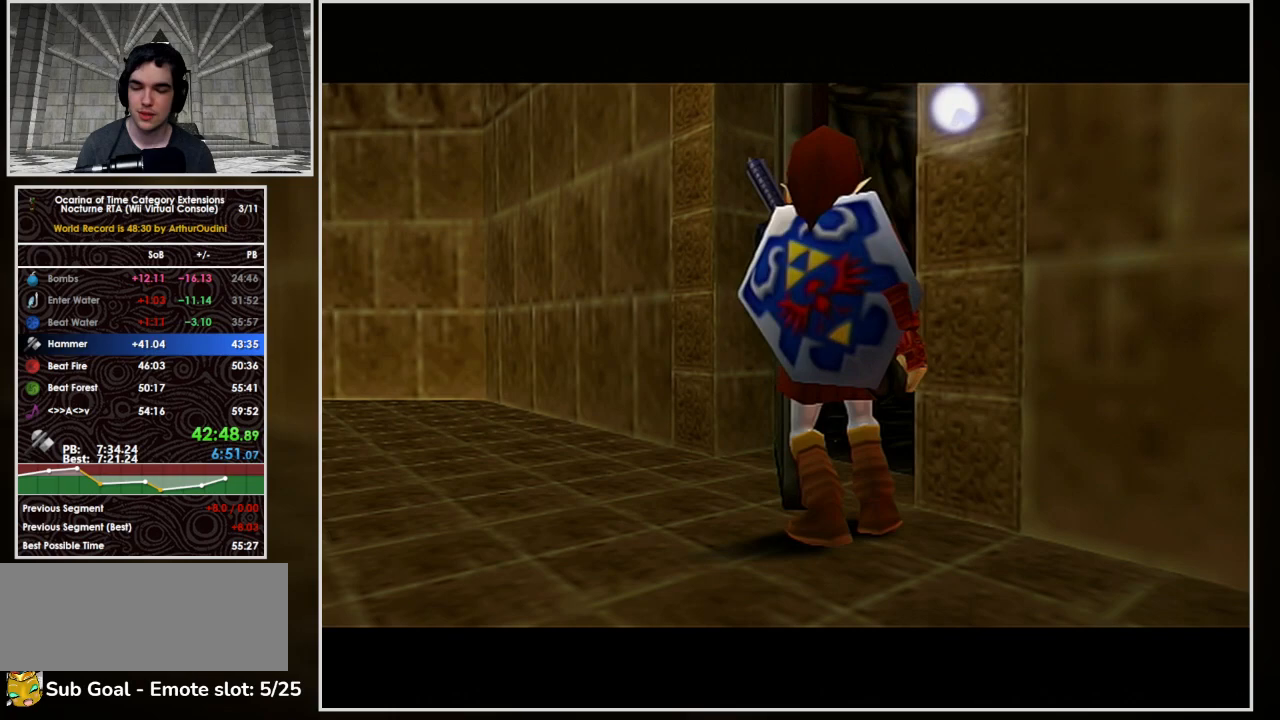
{"buttons": [], "left_stick": "center", "events": [[467, "L1", "down"], [467, "R1", "down"], [500, "L1", "up"], [500, "R1", "up"]]}
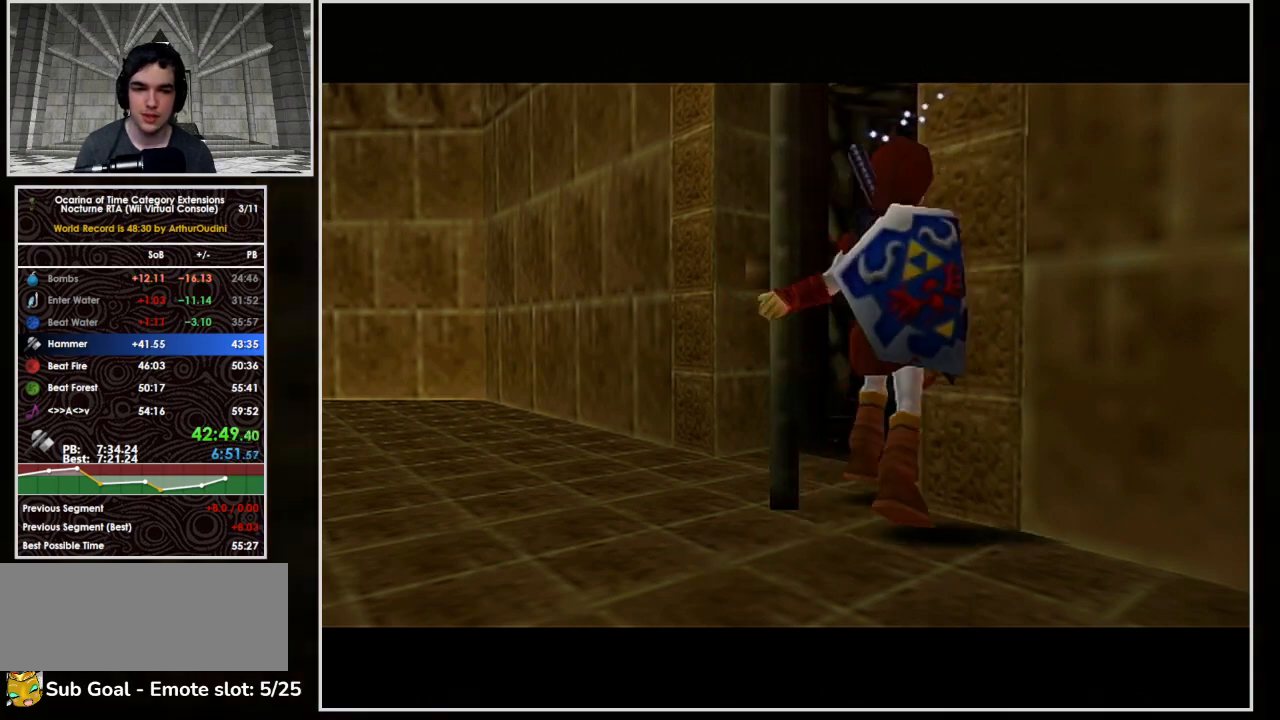
{"buttons": [], "left_stick": "center", "events": []}
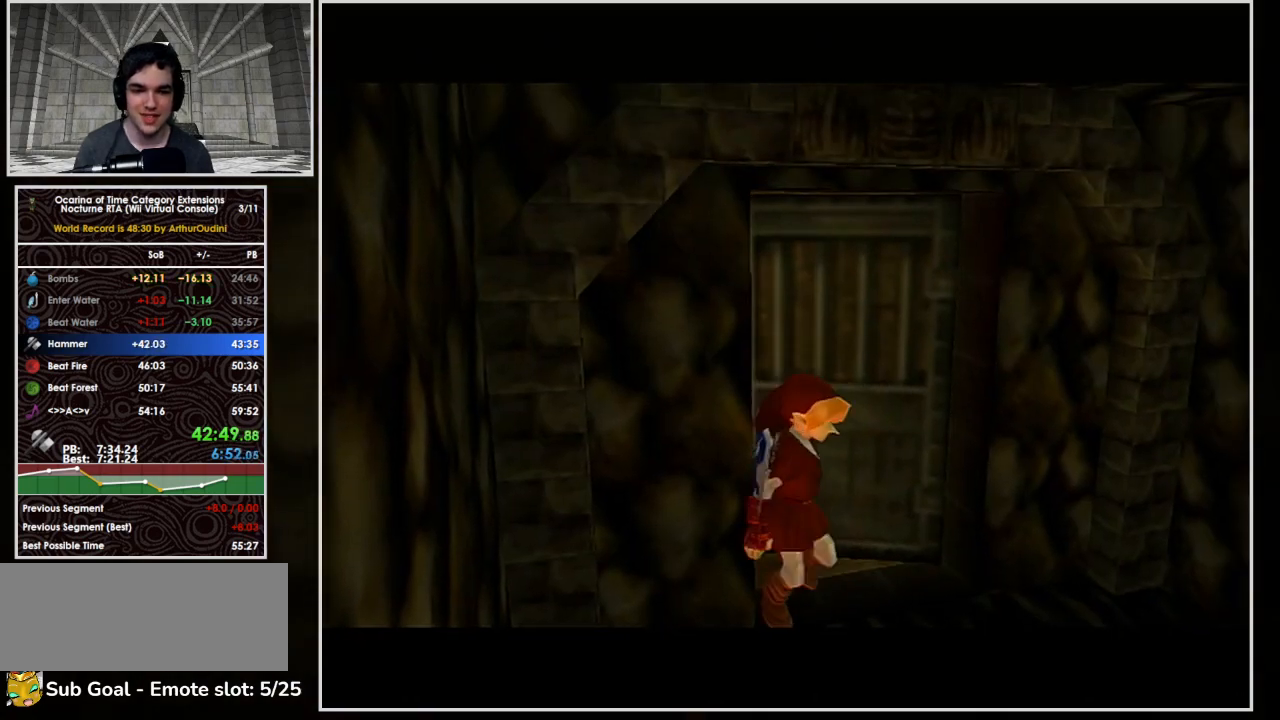
{"buttons": [], "left_stick": "center", "events": [[200, "L1", "down"], [233, "L1", "up"], [467, "L1", "down"], [467, "R1", "down"], [500, "L1", "up"], [500, "R1", "up"]]}
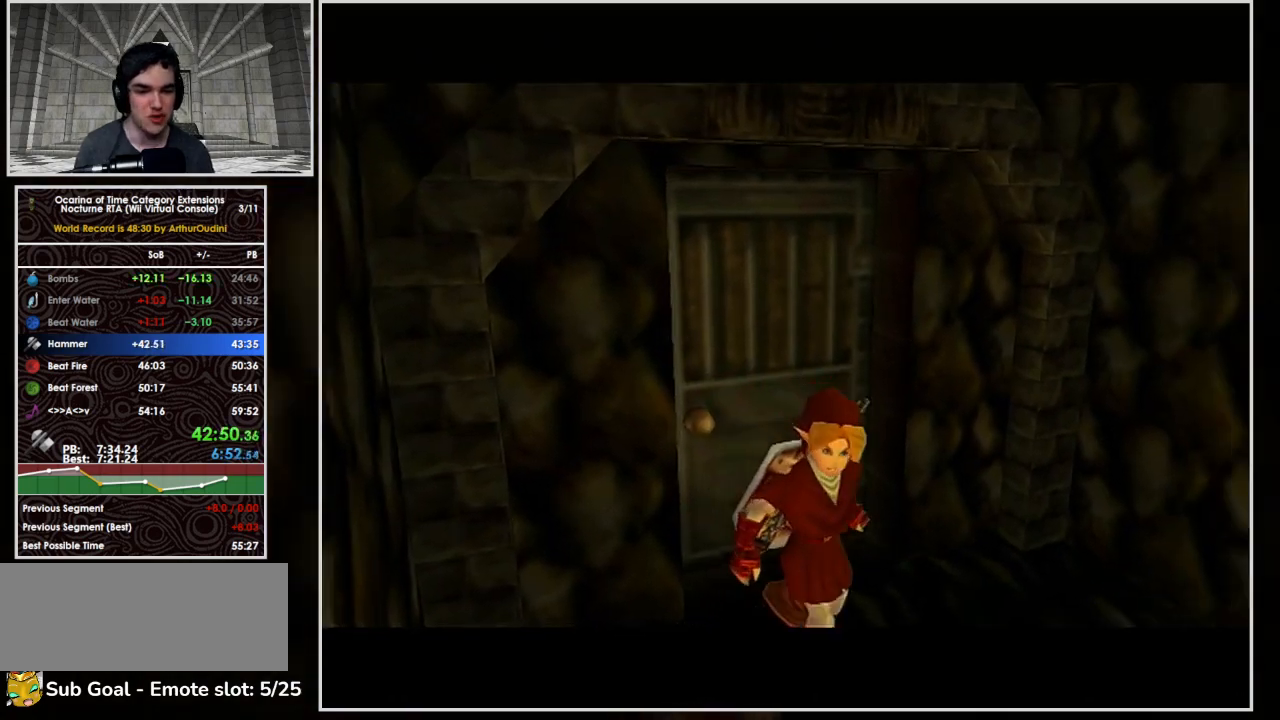
{"buttons": [], "left_stick": "up", "events": [[200, "L1", "down"], [200, "R1", "down"], [233, "L1", "up"], [233, "R1", "up"], [233, "left_stick", "up"]]}
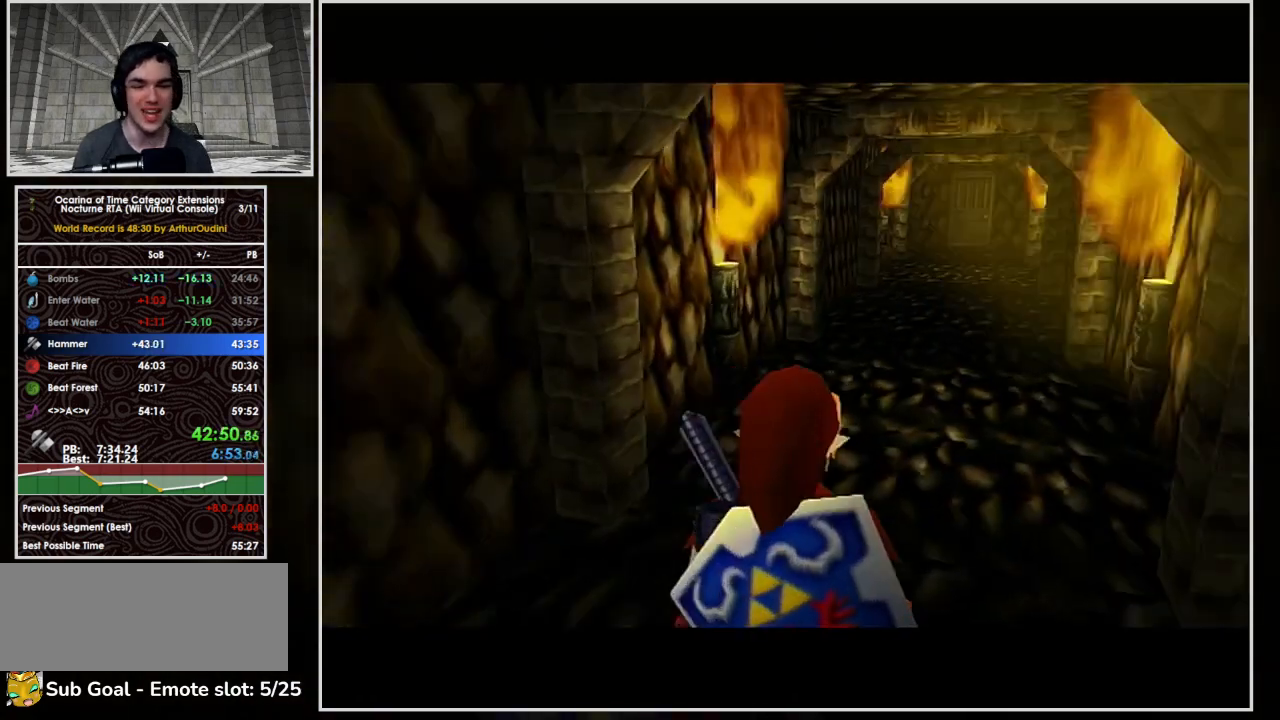
{"buttons": ["A"], "left_stick": "up", "events": [[400, "A", "down"]]}
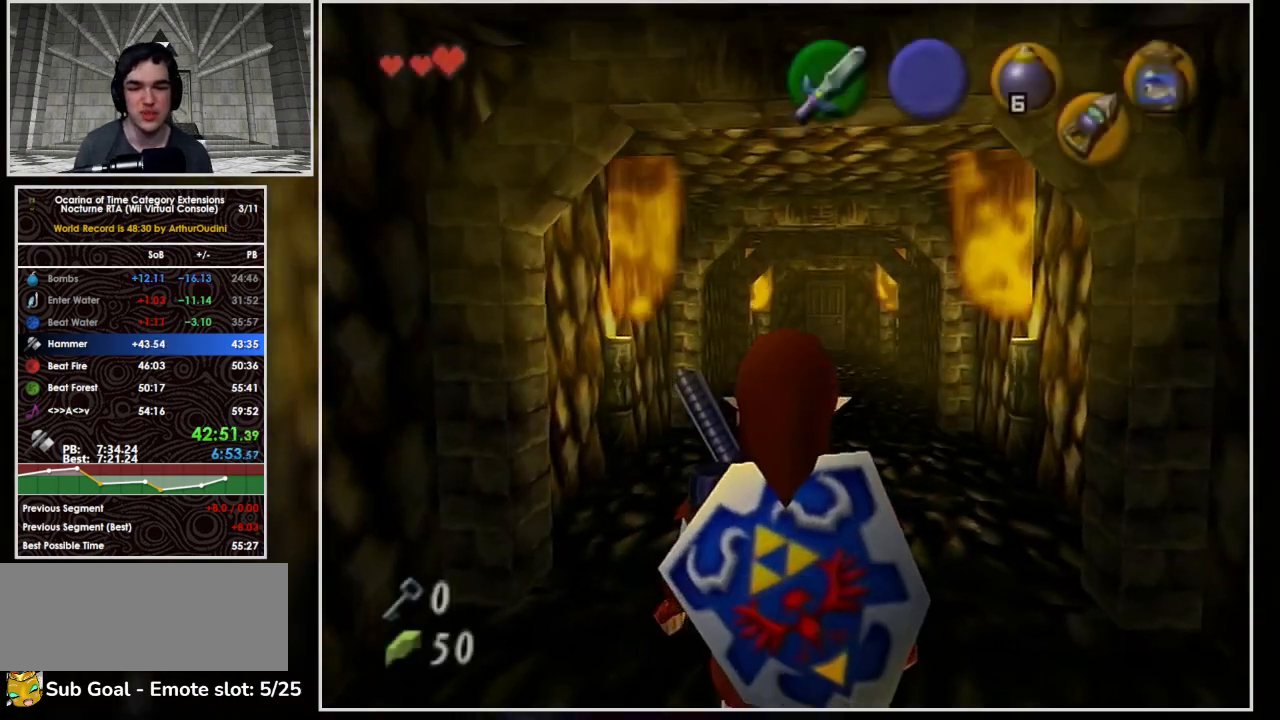
{"buttons": ["A"], "left_stick": "up", "events": []}
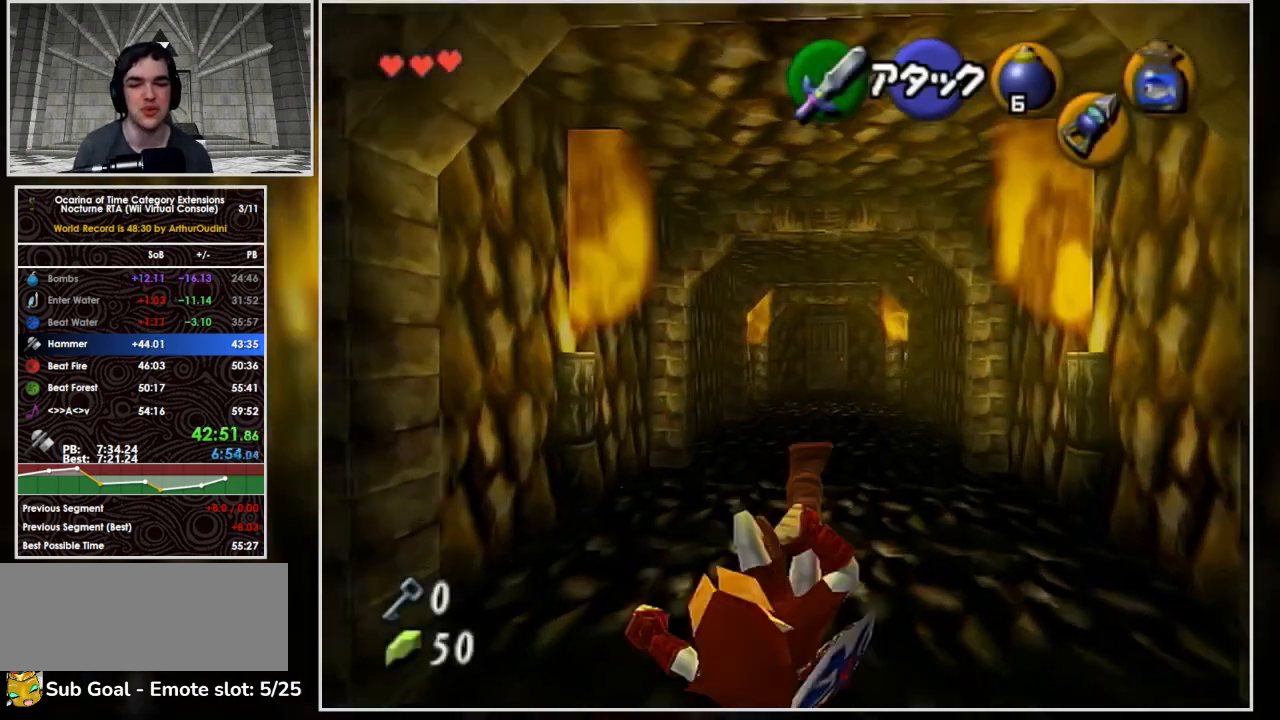
{"buttons": ["A"], "left_stick": "up", "events": [[100, "A", "up"], [167, "L1", "down"], [167, "R1", "down"], [200, "A", "down"], [200, "L1", "up"], [200, "R1", "up"]]}
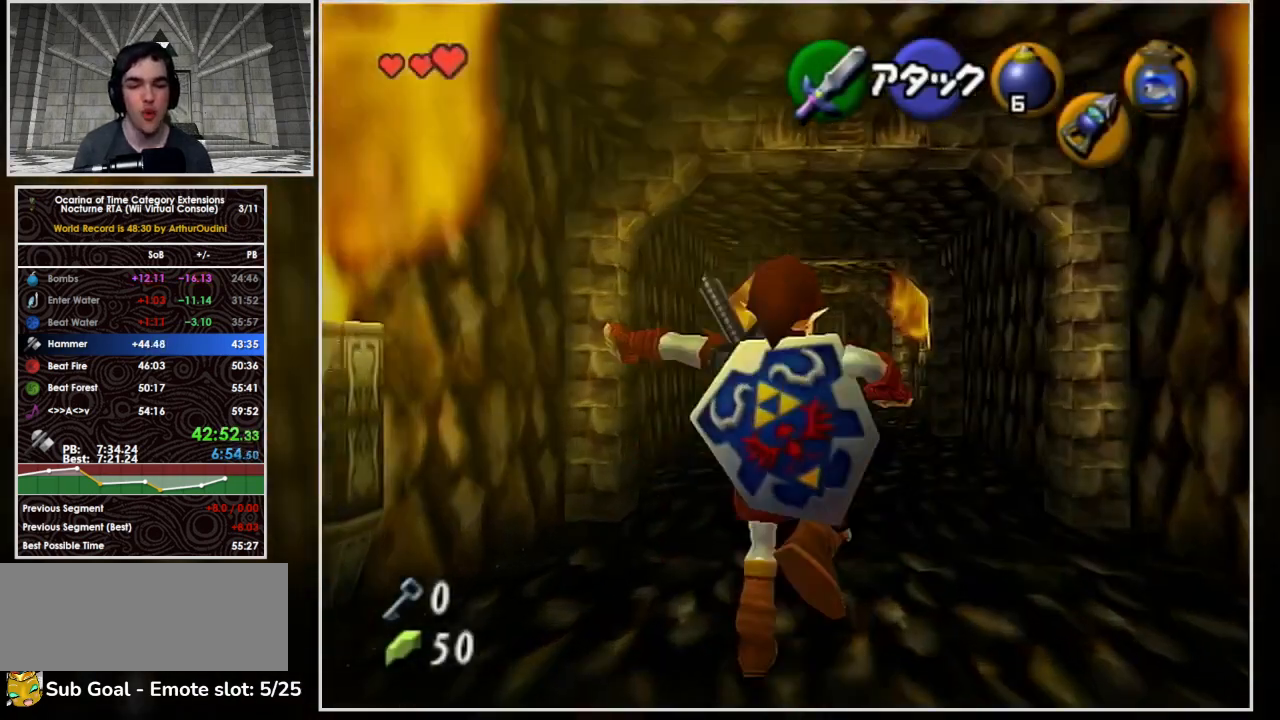
{"buttons": ["A"], "left_stick": "up", "events": [[367, "A", "up"], [500, "A", "down"]]}
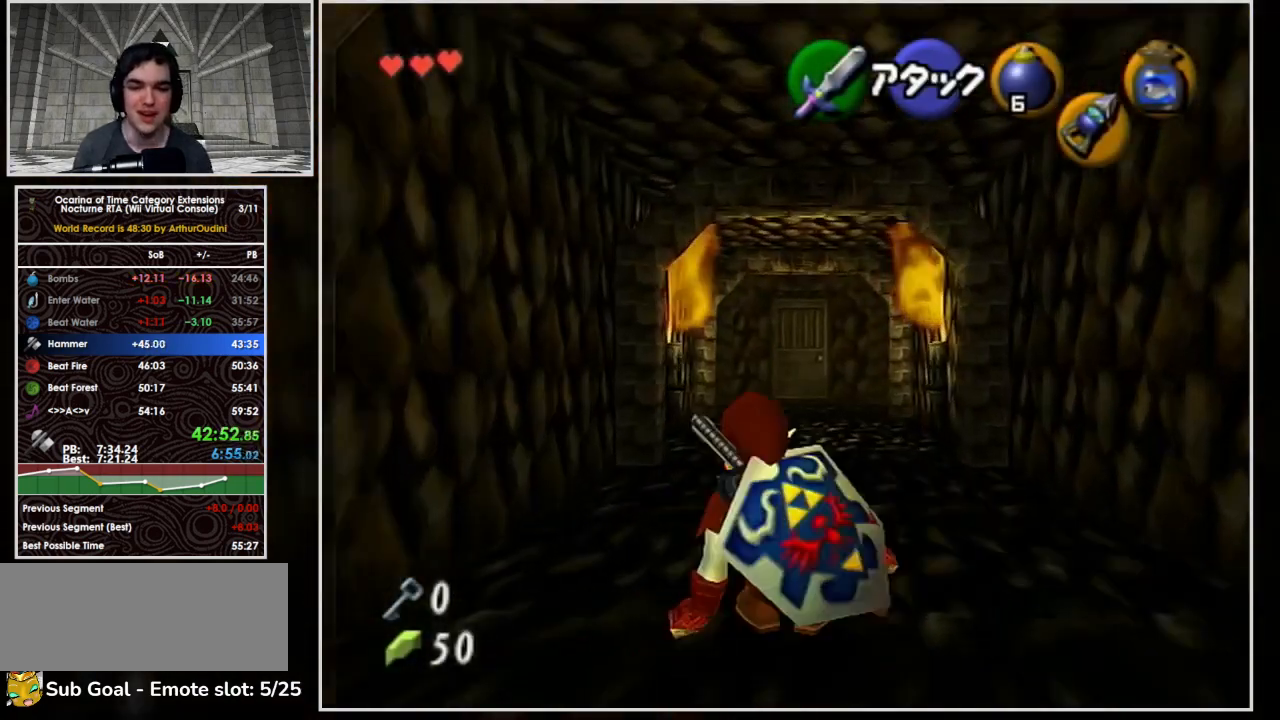
{"buttons": ["A"], "left_stick": "up", "events": []}
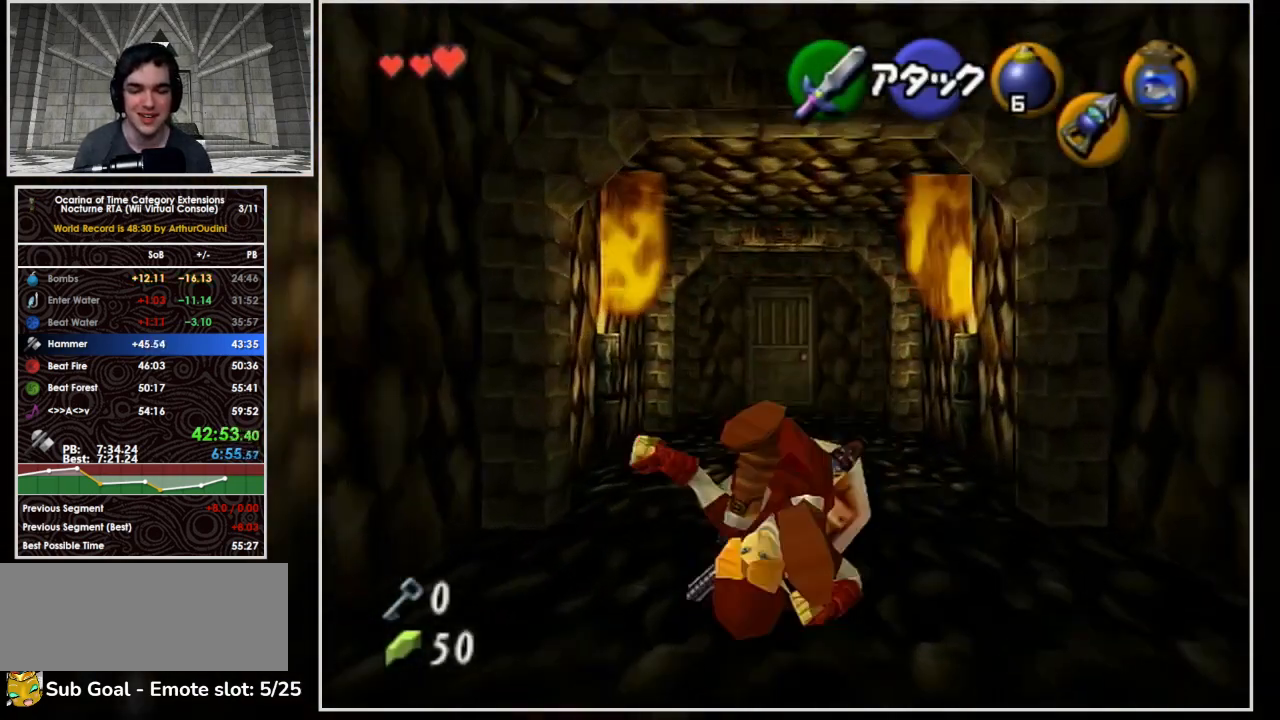
{"buttons": ["A"], "left_stick": "up", "events": [[200, "A", "up"], [267, "A", "down"], [367, "R1", "down"], [400, "R1", "up"]]}